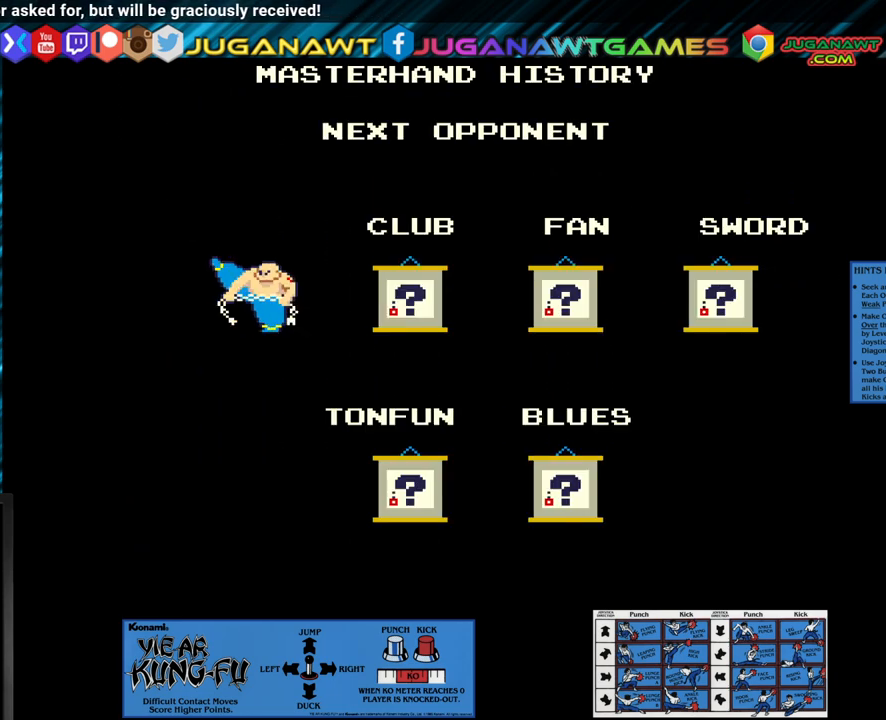
Gameplay with a controller (arcade stick); each line is a JSON object with the inputs held at the frame after it. "events" lists button and stick changes between this image and that frame as [ms after this image, input, new state], when the widget could be followed in between. Not read: L3 R3.
{"buttons": [], "left_stick": "center", "events": [[300, "CROSS", "down"], [300, "SQUARE", "down"], [400, "CROSS", "up"], [400, "SQUARE", "up"]]}
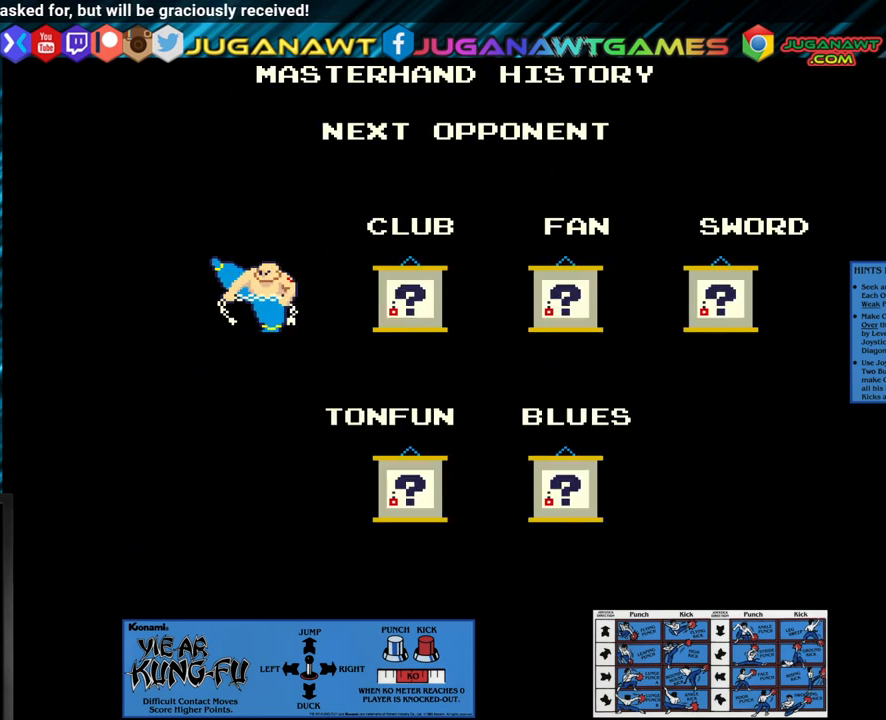
{"buttons": [], "left_stick": "center", "events": []}
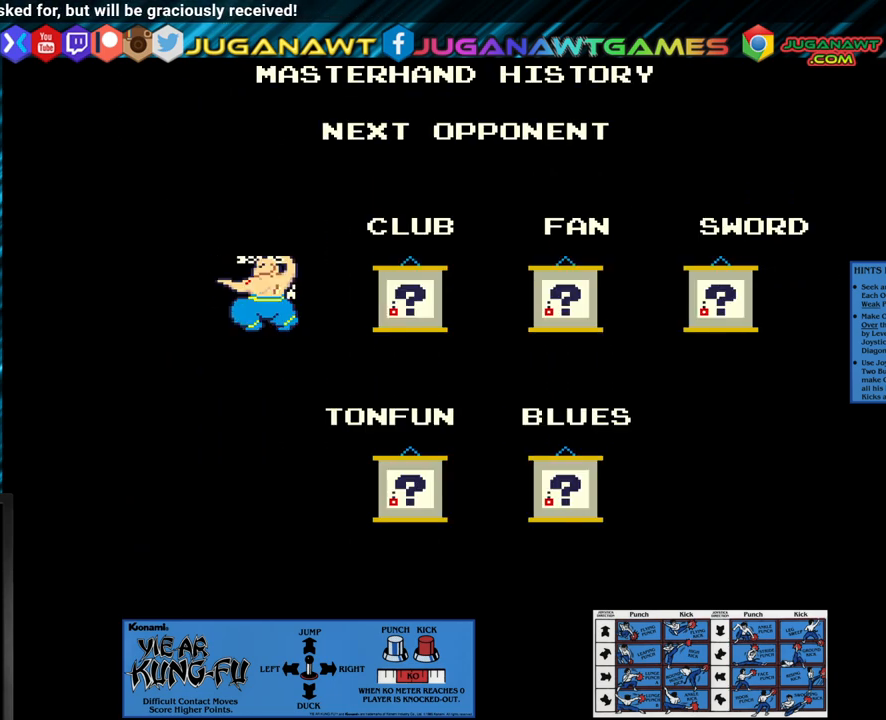
{"buttons": [], "left_stick": "center", "events": []}
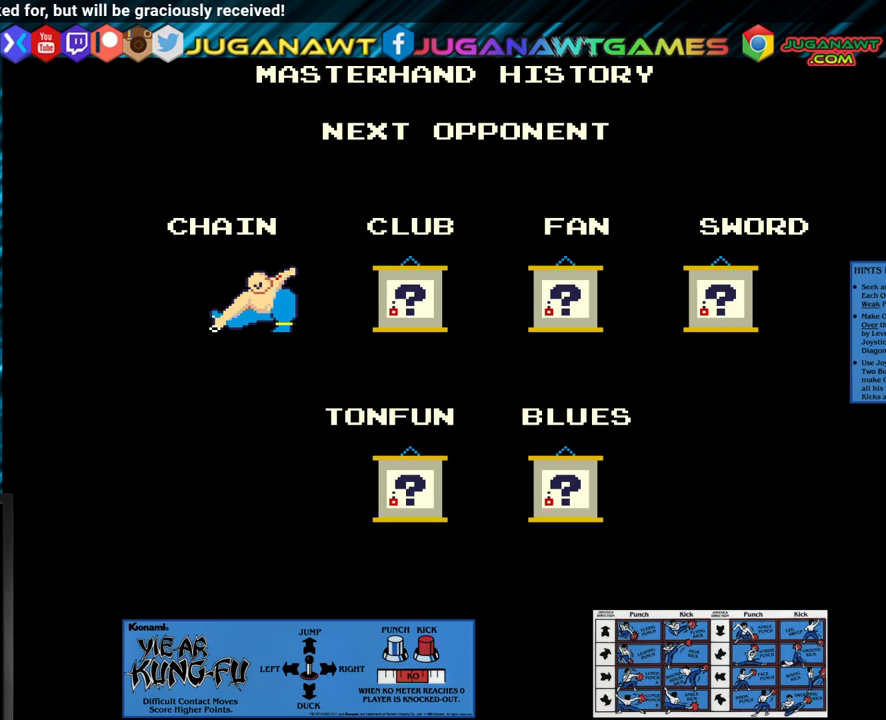
{"buttons": [], "left_stick": "center", "events": []}
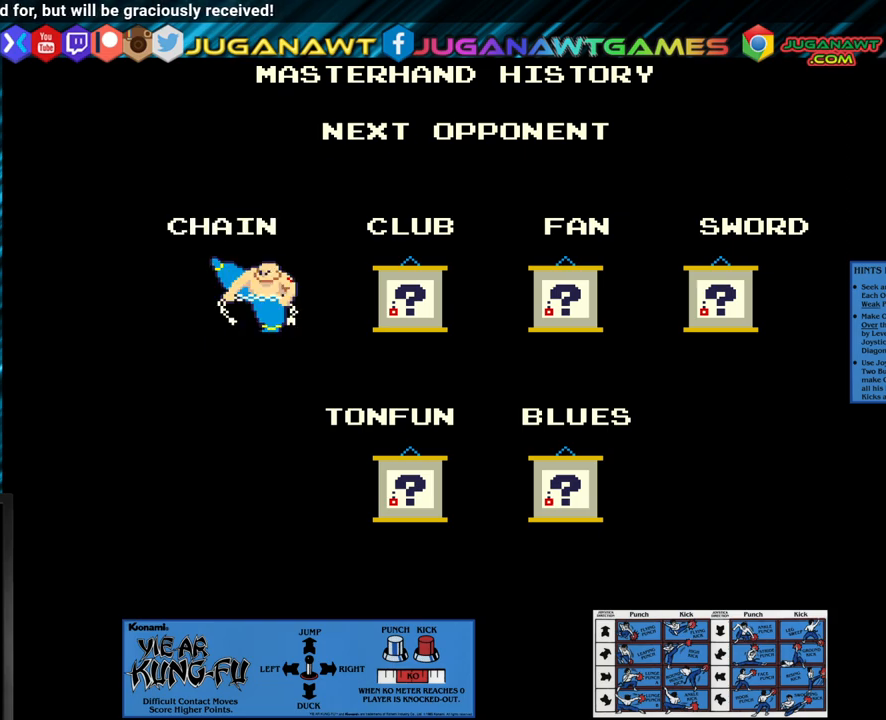
{"buttons": [], "left_stick": "center", "events": []}
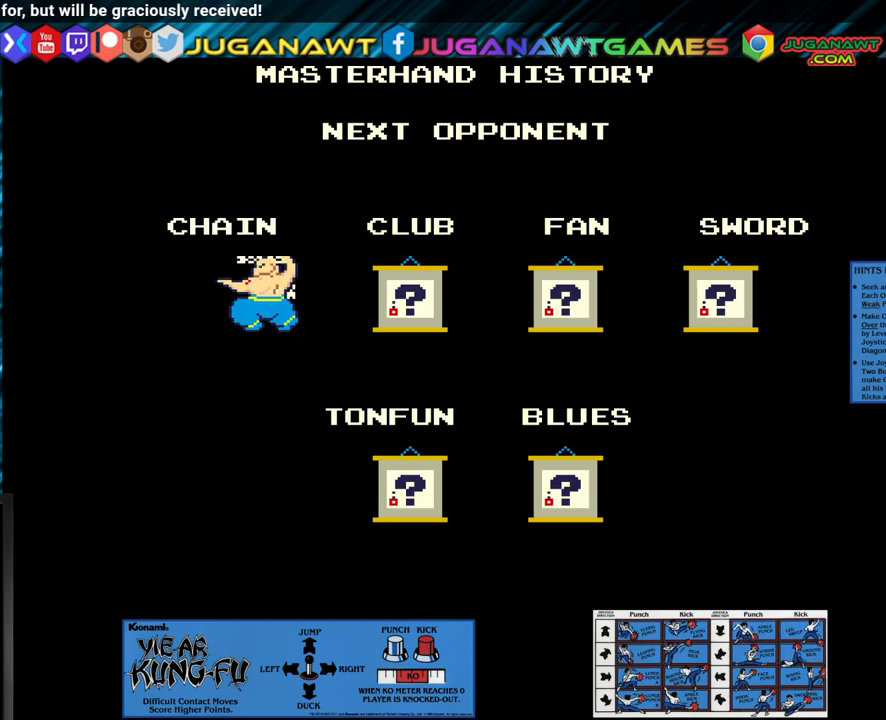
{"buttons": [], "left_stick": "center", "events": []}
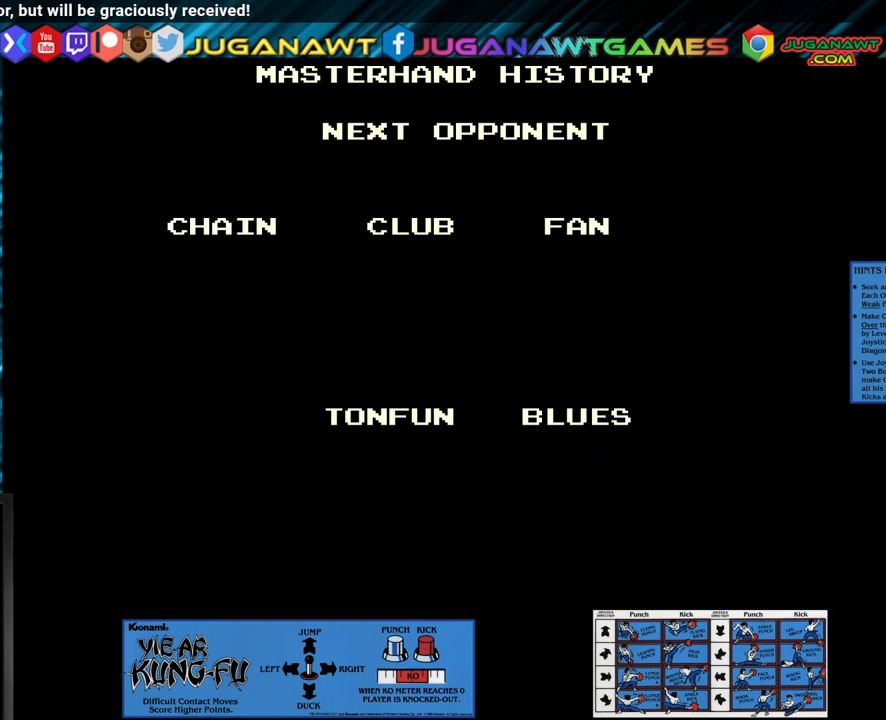
{"buttons": [], "left_stick": "center", "events": []}
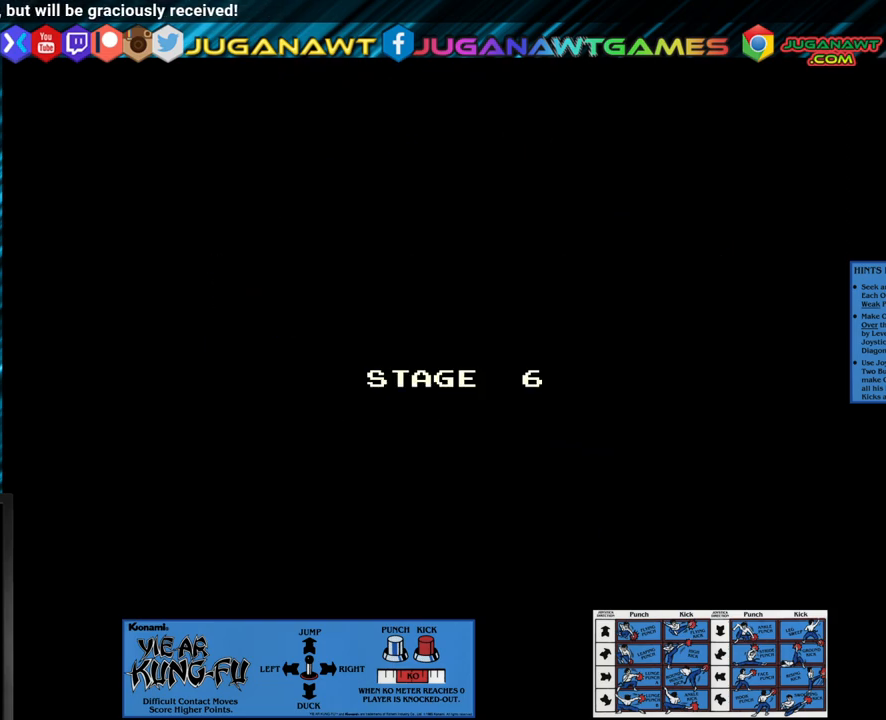
{"buttons": [], "left_stick": "center", "events": []}
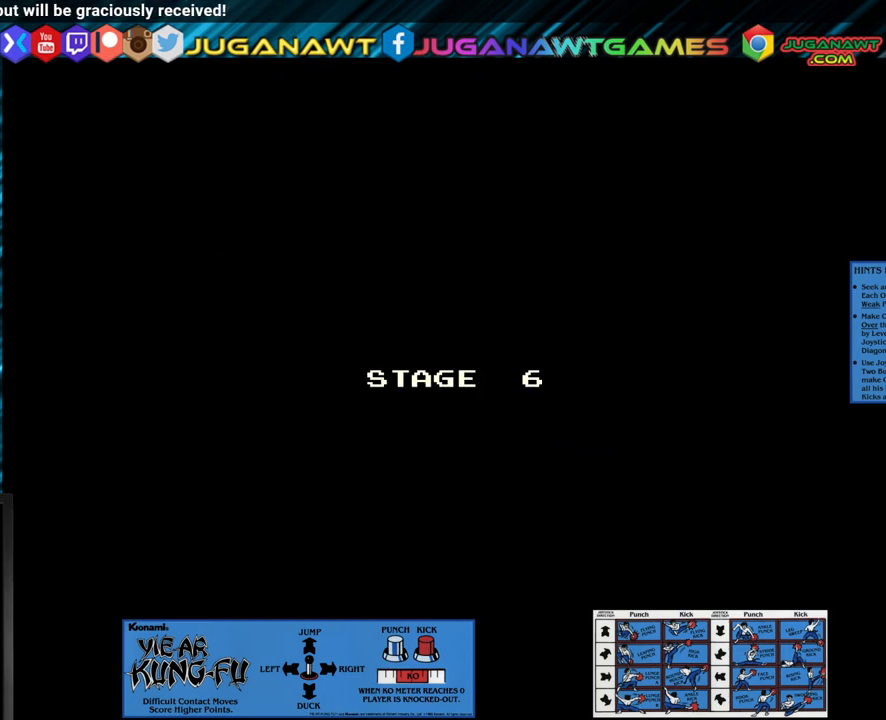
{"buttons": [], "left_stick": "center", "events": []}
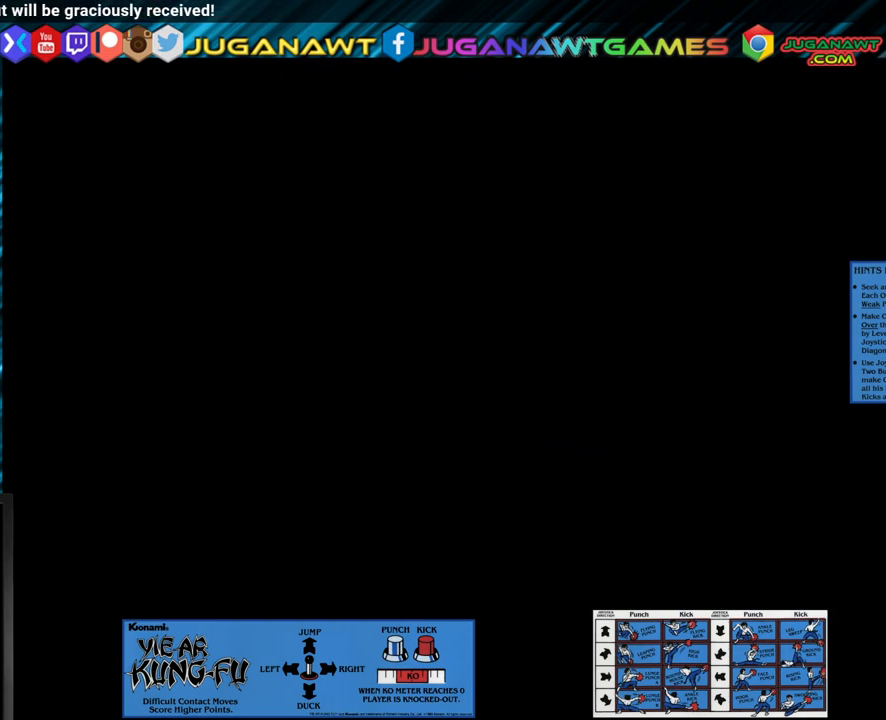
{"buttons": [], "left_stick": "center", "events": []}
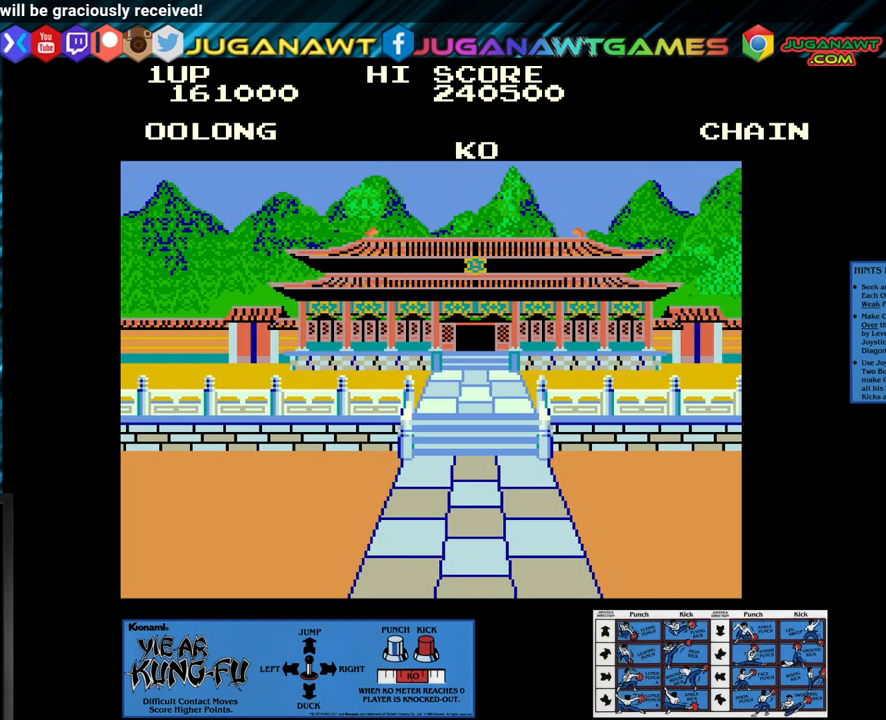
{"buttons": [], "left_stick": "center", "events": [[233, "left_stick", "up-right"], [433, "left_stick", "center"]]}
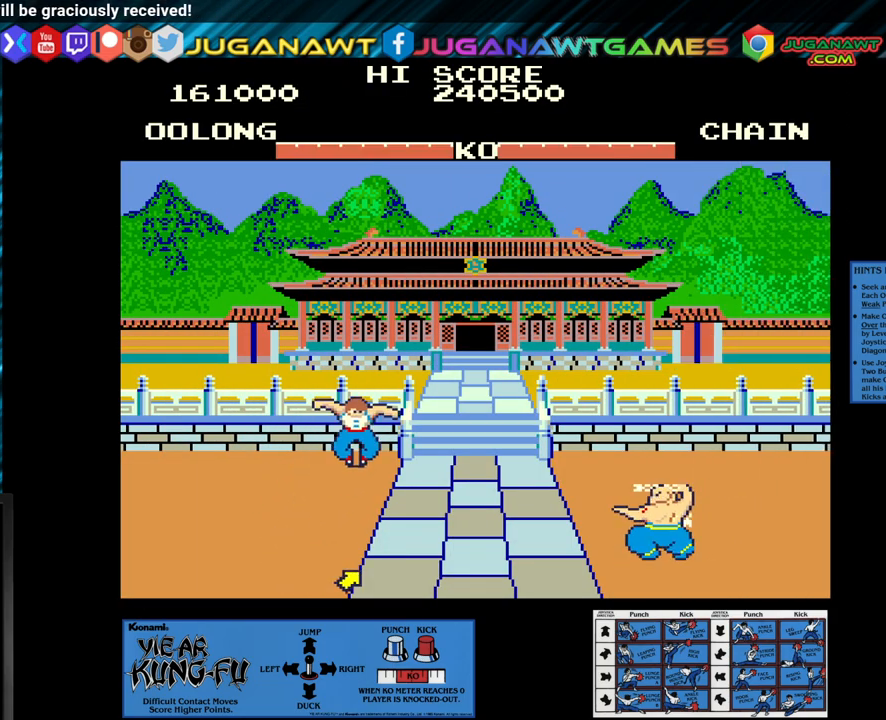
{"buttons": ["CROSS"], "left_stick": "center", "events": [[67, "CROSS", "down"], [200, "left_stick", "down"], [283, "left_stick", "center"], [367, "left_stick", "down"], [483, "left_stick", "center"]]}
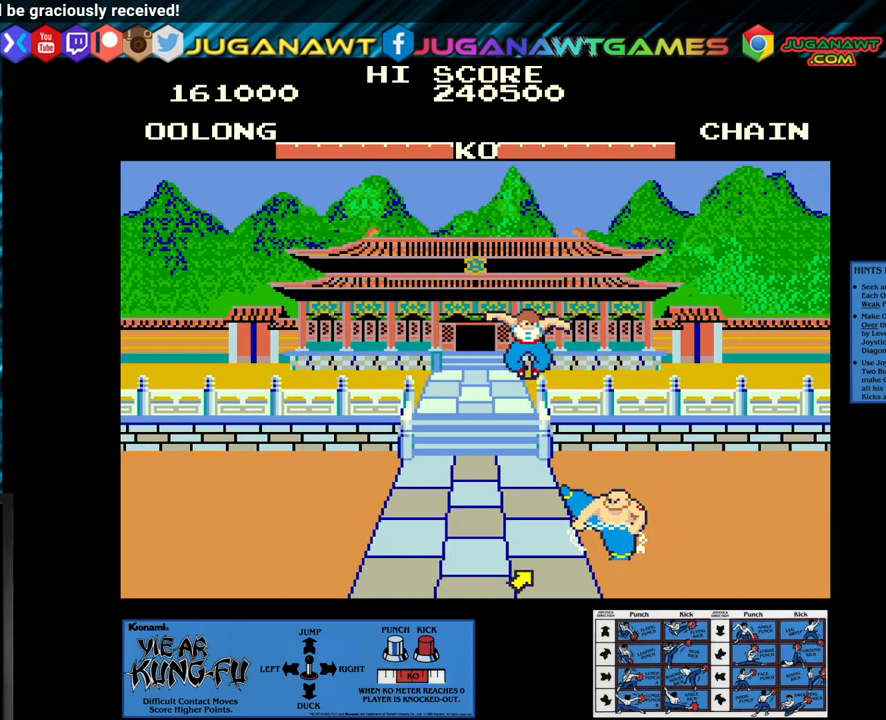
{"buttons": ["CROSS"], "left_stick": "down", "events": [[67, "left_stick", "down"], [133, "left_stick", "center"], [250, "left_stick", "down"], [350, "left_stick", "center"], [450, "left_stick", "down"]]}
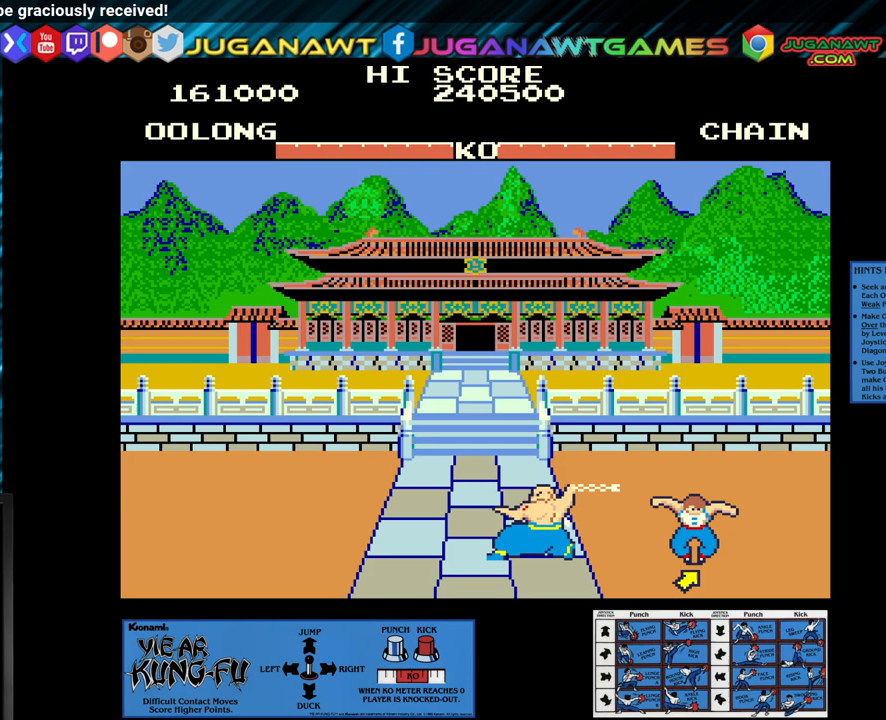
{"buttons": [], "left_stick": "center", "events": [[200, "left_stick", "center"], [417, "left_stick", "left"], [467, "left_stick", "center"], [483, "CROSS", "up"]]}
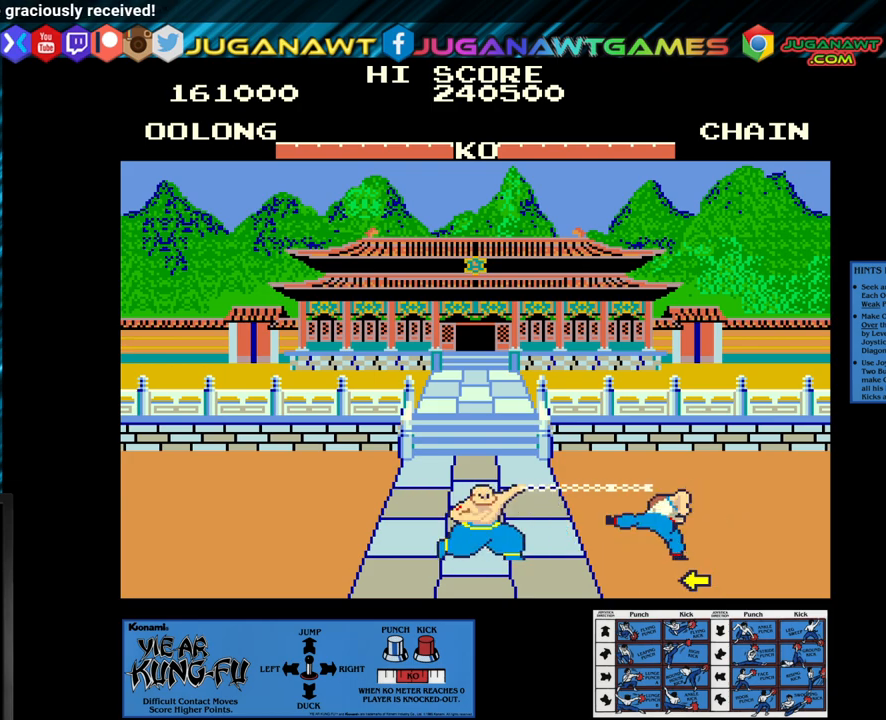
{"buttons": [], "left_stick": "up-left", "events": [[83, "left_stick", "up-left"], [233, "left_stick", "center"], [467, "left_stick", "up-left"]]}
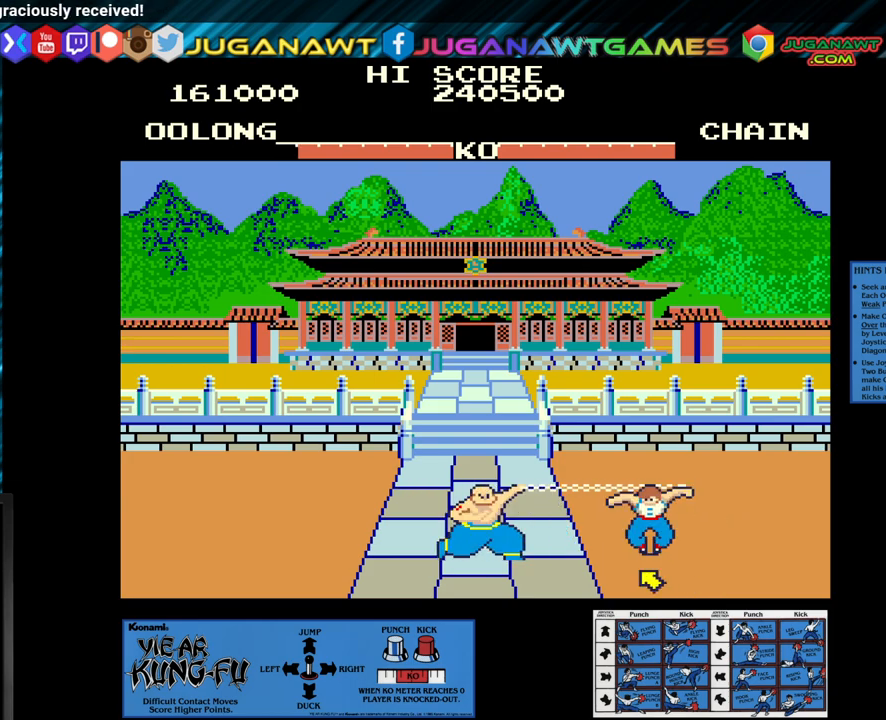
{"buttons": ["SQUARE"], "left_stick": "center", "events": [[217, "left_stick", "center"], [450, "SQUARE", "down"]]}
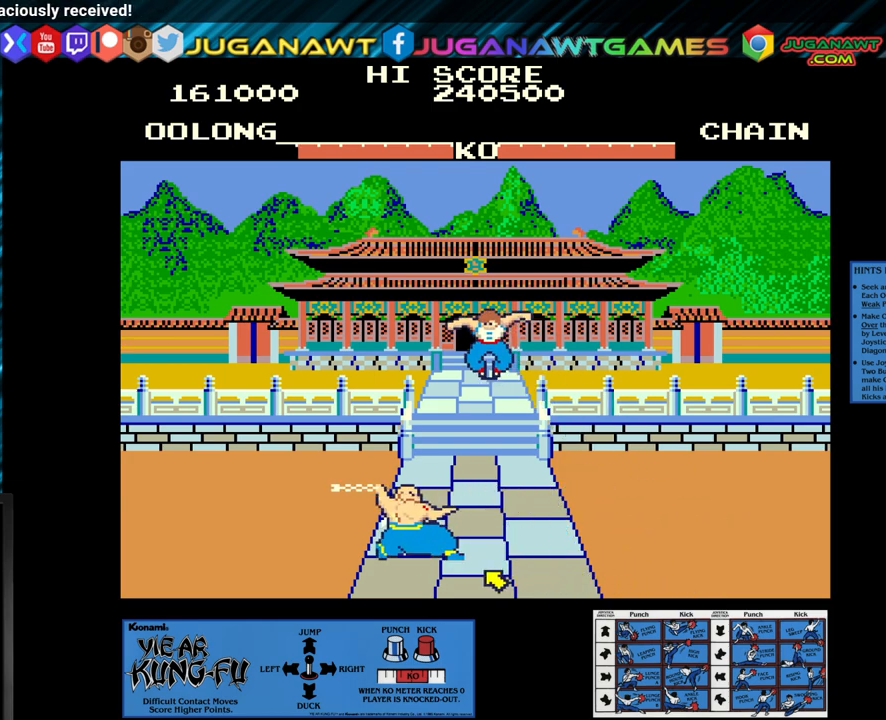
{"buttons": ["SQUARE"], "left_stick": "center", "events": [[333, "left_stick", "down"], [450, "left_stick", "center"]]}
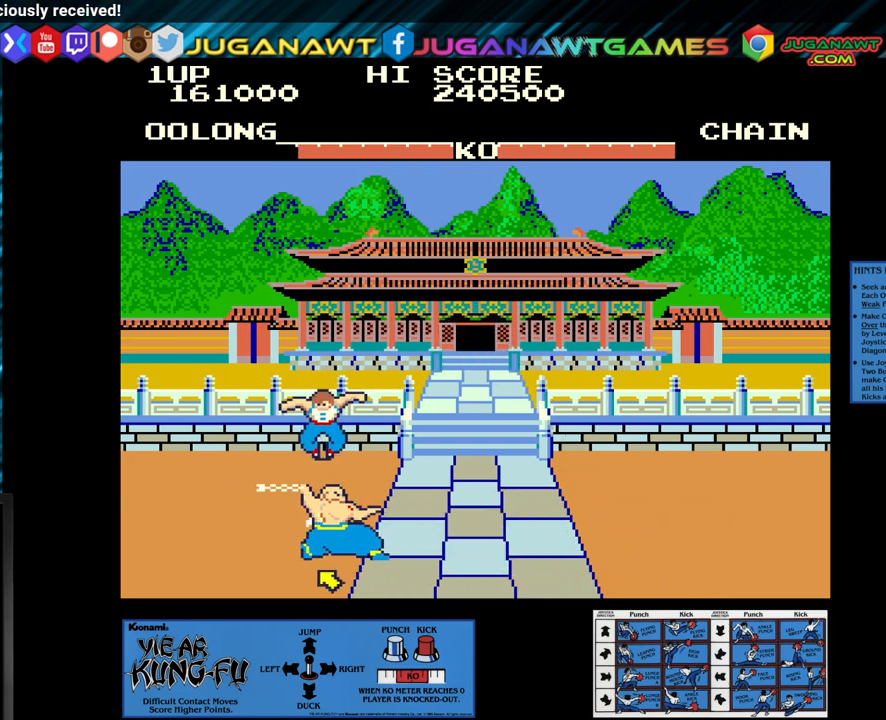
{"buttons": ["SQUARE"], "left_stick": "center", "events": [[17, "left_stick", "down-right"], [100, "left_stick", "center"], [183, "left_stick", "right"], [300, "left_stick", "center"], [367, "left_stick", "right"], [483, "left_stick", "center"]]}
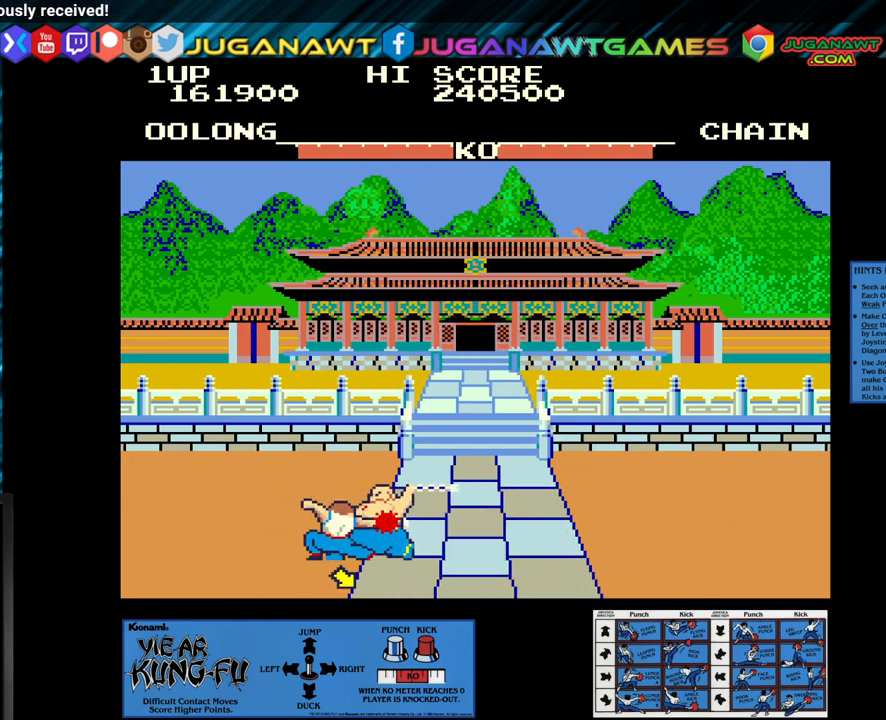
{"buttons": ["SQUARE"], "left_stick": "center", "events": [[17, "left_stick", "down-right"], [150, "left_stick", "center"], [200, "left_stick", "right"], [267, "left_stick", "down"], [333, "left_stick", "down-left"], [450, "left_stick", "center"]]}
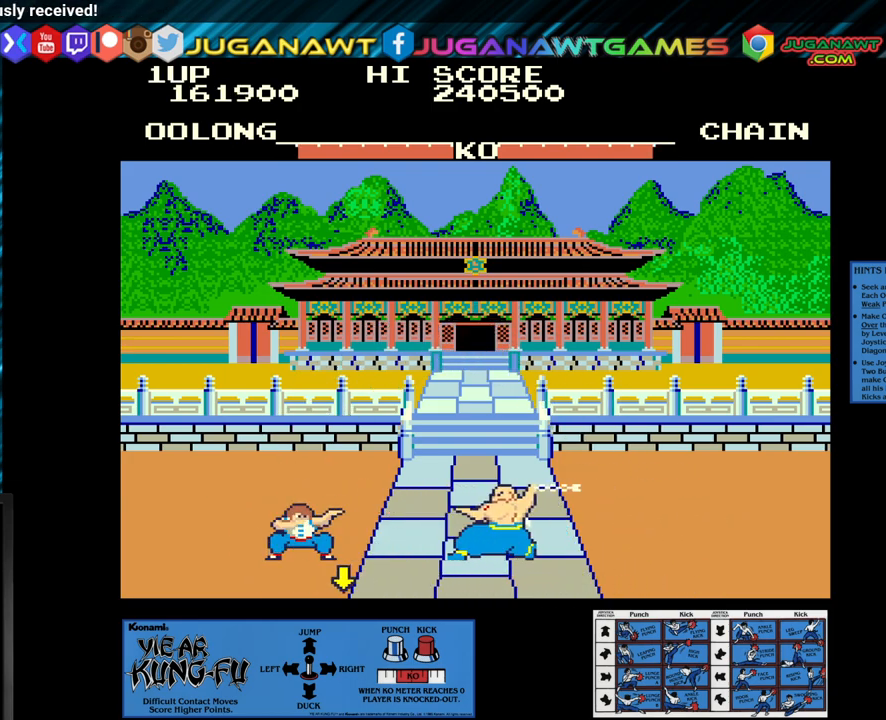
{"buttons": ["SQUARE"], "left_stick": "down-left", "events": [[17, "left_stick", "down"], [117, "left_stick", "center"], [200, "left_stick", "down-left"], [333, "left_stick", "center"], [450, "left_stick", "down-left"]]}
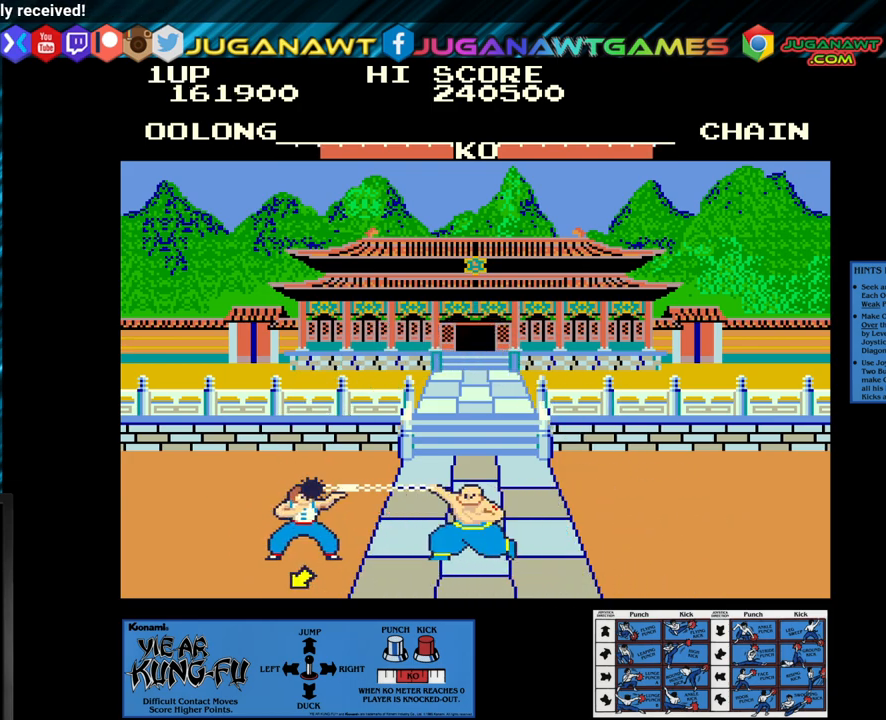
{"buttons": [], "left_stick": "up-right", "events": [[83, "left_stick", "center"], [167, "left_stick", "down-left"], [267, "left_stick", "center"], [317, "SQUARE", "up"], [383, "left_stick", "up-right"]]}
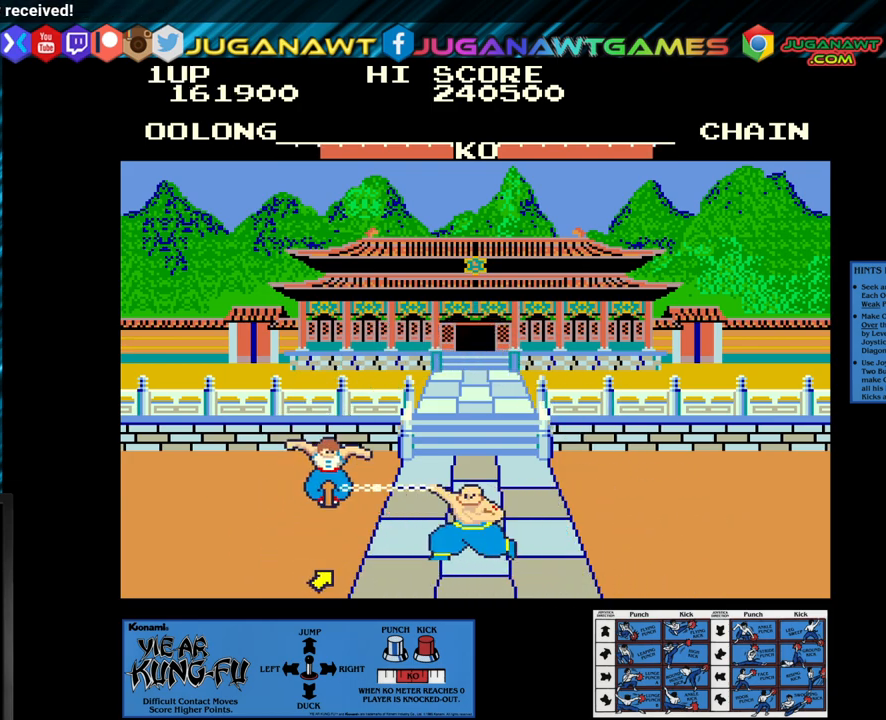
{"buttons": ["CROSS"], "left_stick": "center", "events": [[117, "left_stick", "center"], [283, "CROSS", "down"], [350, "left_stick", "left"], [483, "left_stick", "center"]]}
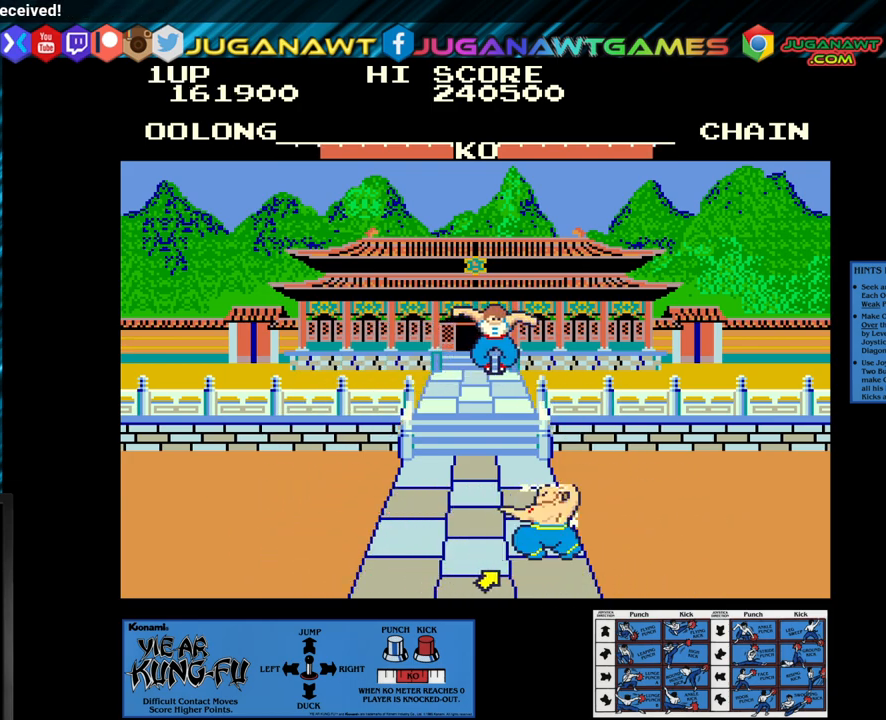
{"buttons": ["CROSS"], "left_stick": "center", "events": [[117, "left_stick", "left"], [233, "left_stick", "center"], [400, "left_stick", "down"], [467, "left_stick", "center"]]}
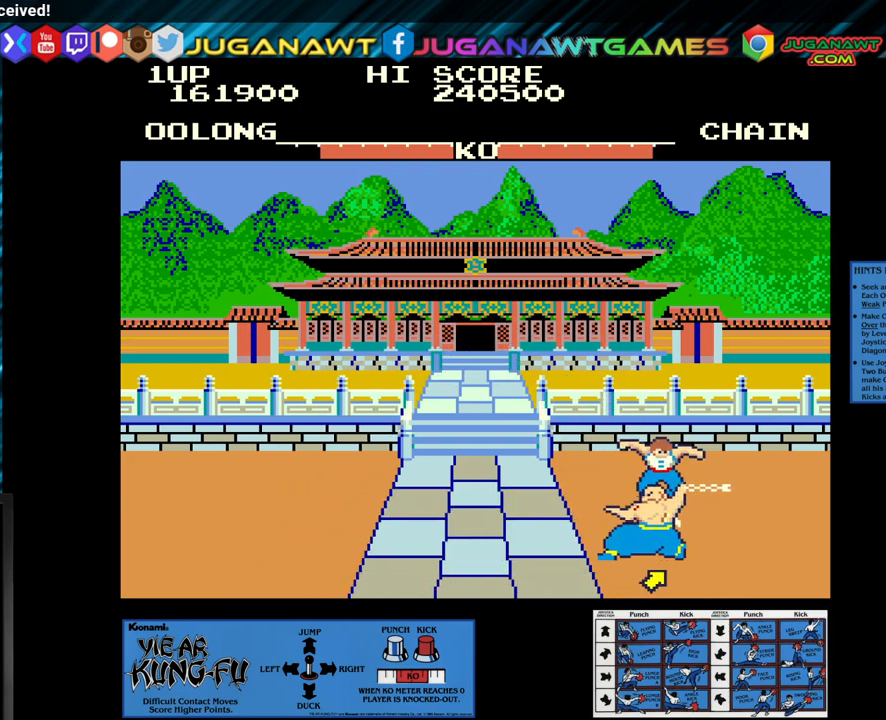
{"buttons": ["CROSS", "SQUARE"], "left_stick": "down-right", "events": [[83, "left_stick", "down"], [183, "left_stick", "center"], [267, "left_stick", "down-right"], [367, "left_stick", "center"], [433, "left_stick", "down-right"], [483, "SQUARE", "down"]]}
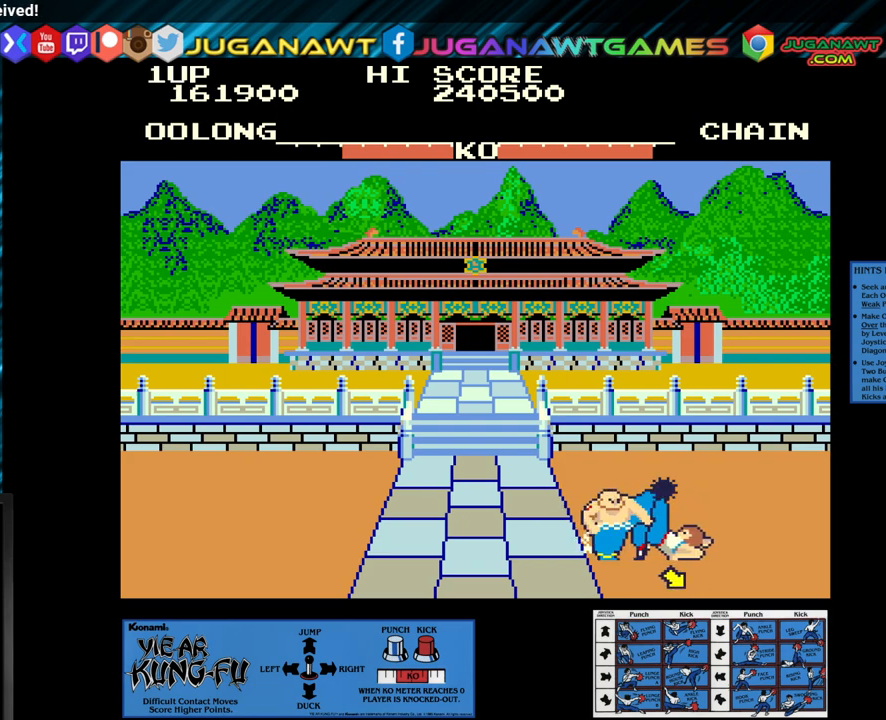
{"buttons": ["SQUARE"], "left_stick": "down-left", "events": [[17, "CROSS", "up"], [17, "left_stick", "center"], [117, "left_stick", "down-left"], [217, "left_stick", "center"], [283, "left_stick", "down"], [383, "left_stick", "center"], [450, "left_stick", "down-left"]]}
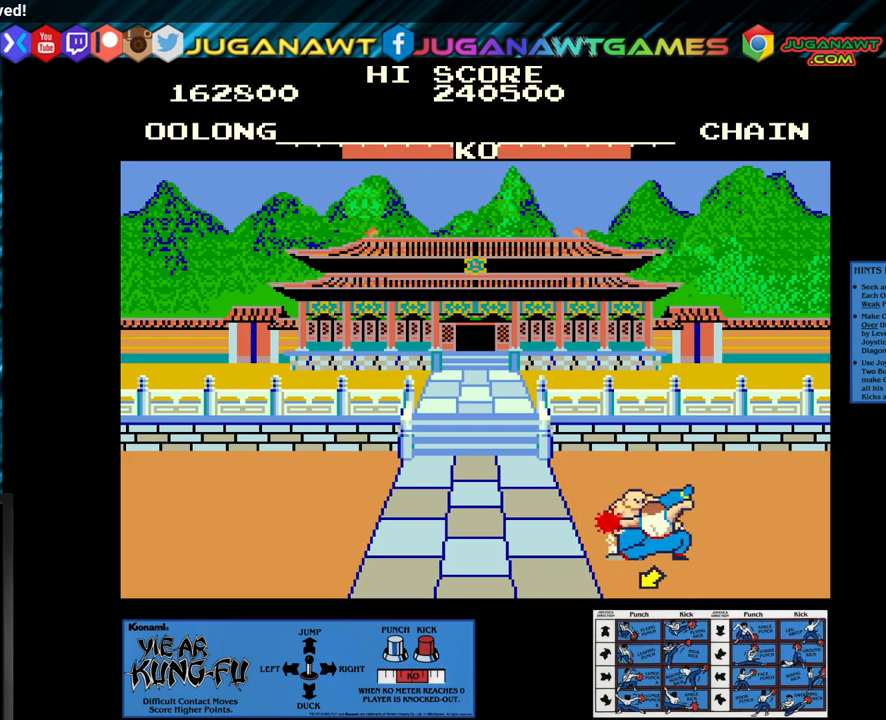
{"buttons": ["SQUARE"], "left_stick": "center", "events": [[50, "left_stick", "center"], [183, "left_stick", "down-left"], [267, "left_stick", "center"], [333, "left_stick", "left"], [450, "left_stick", "center"]]}